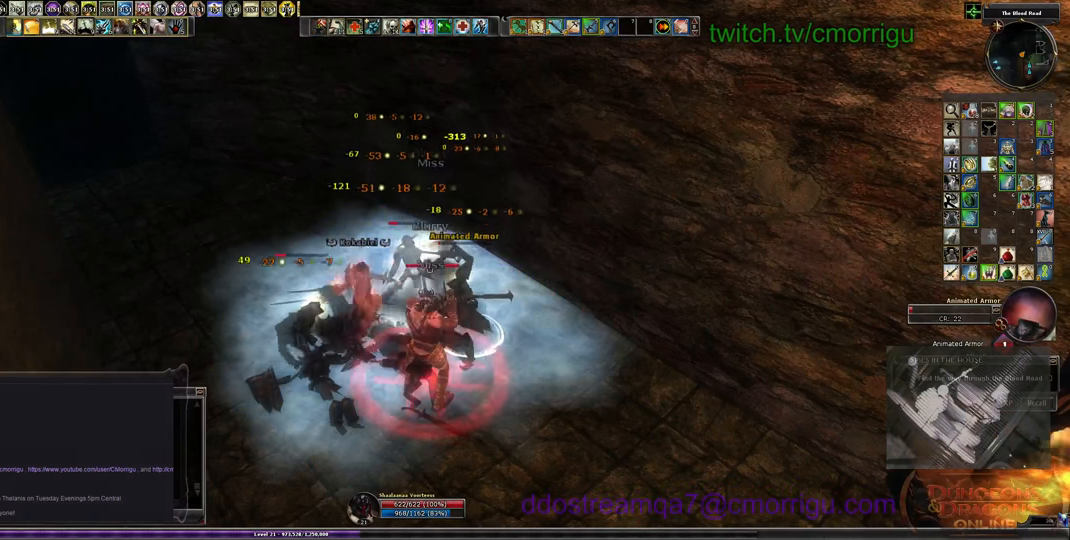
Gameplay with keyboard; each line is a JSON object with the keys held at the frame after it. "events" lists presses ("down") and releases ("up") of ".", "/", "0", "1", "2", "3", "4", "5", "6", "7", "8", "9", "a", "b", "backslash", "backspace", "c", "caps_lock", "comma", "ctrl_l", "ctrl_r", "d", "e", "equals", "escape", "f", "f1", "f10", "f11", "f12", "f2", "f3", "f4", "f5", "f6", "f7", "f8", "f9", "g", "h", "i", "j", "k", "l", "lbracket", "m", "minus", "n", "o", "p", "q", "quote", "r", "rbracket", "return", "s", "semicolon", "shift_l", "shift_r", "space", "t", "tab", "tilde", "u", "v", "w", "x", "y" and "z" between this image and that frame as [ms after this image, input, new state], when the widget could be followed in between. No other keys are recorded. Mouse input is not recorded.
{"keys": [], "events": [[67, "1", "up"]]}
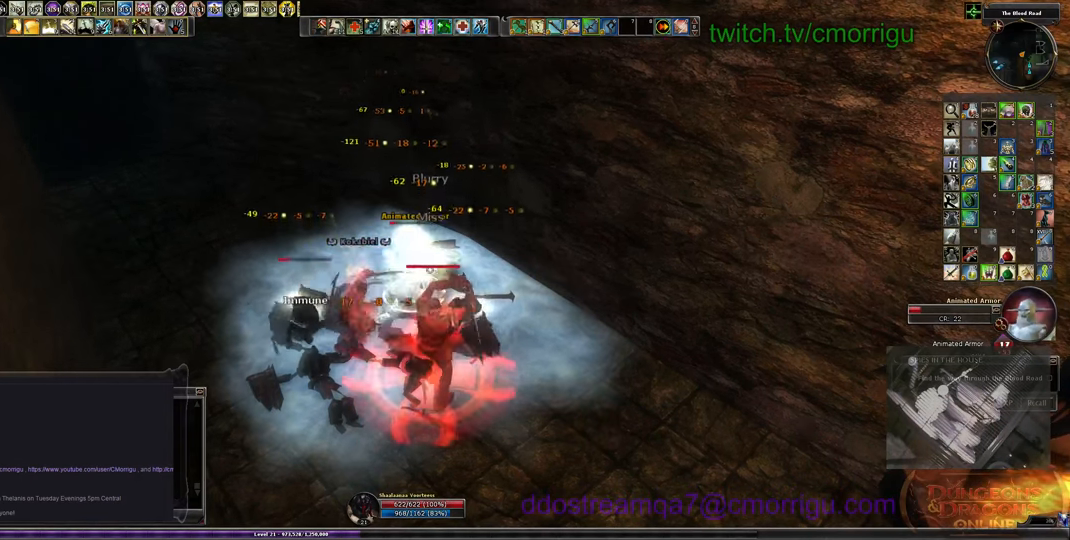
{"keys": [], "events": [[167, "2", "down"], [367, "2", "up"]]}
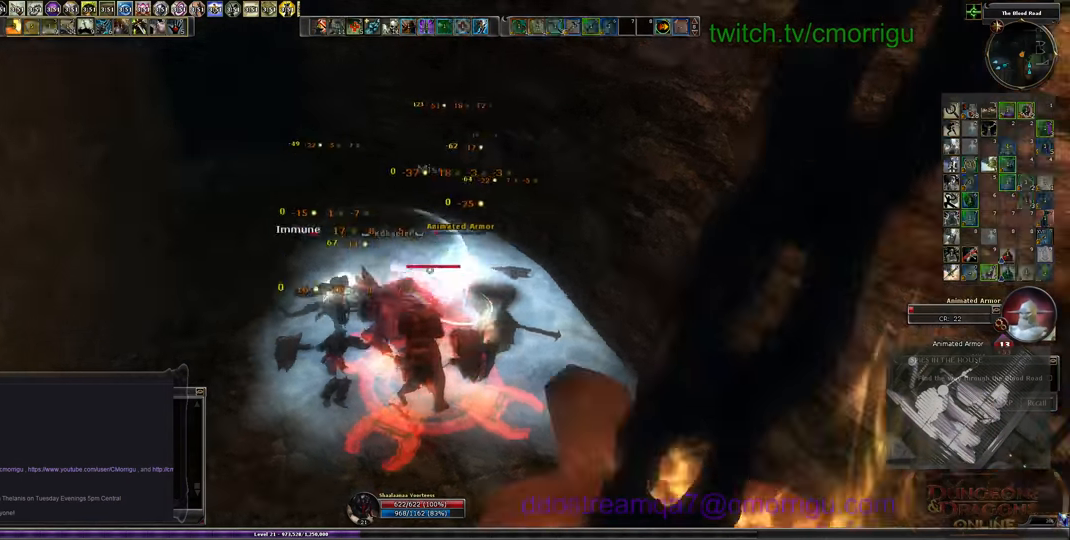
{"keys": [], "events": []}
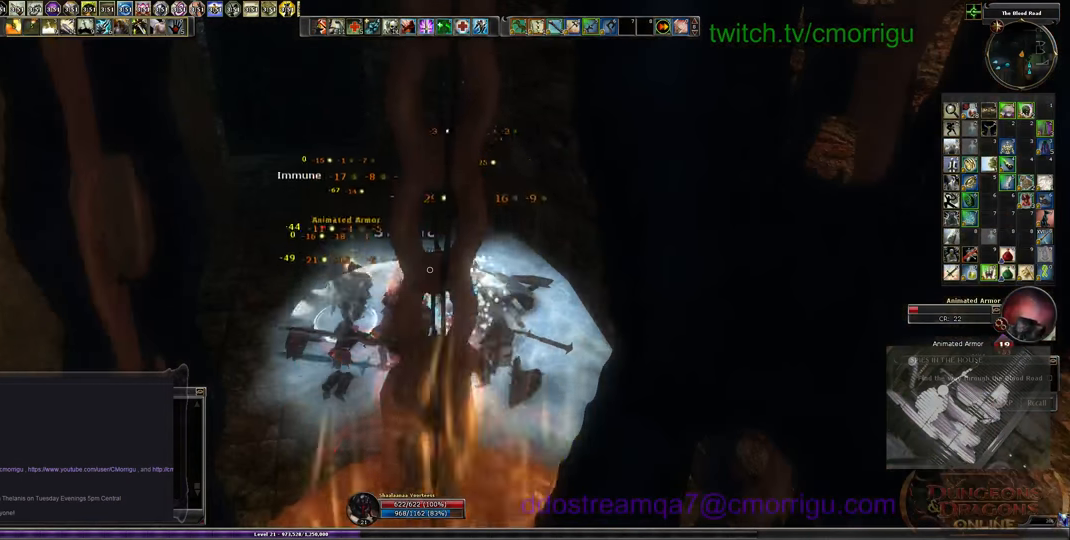
{"keys": ["a"], "events": [[334, "a", "down"]]}
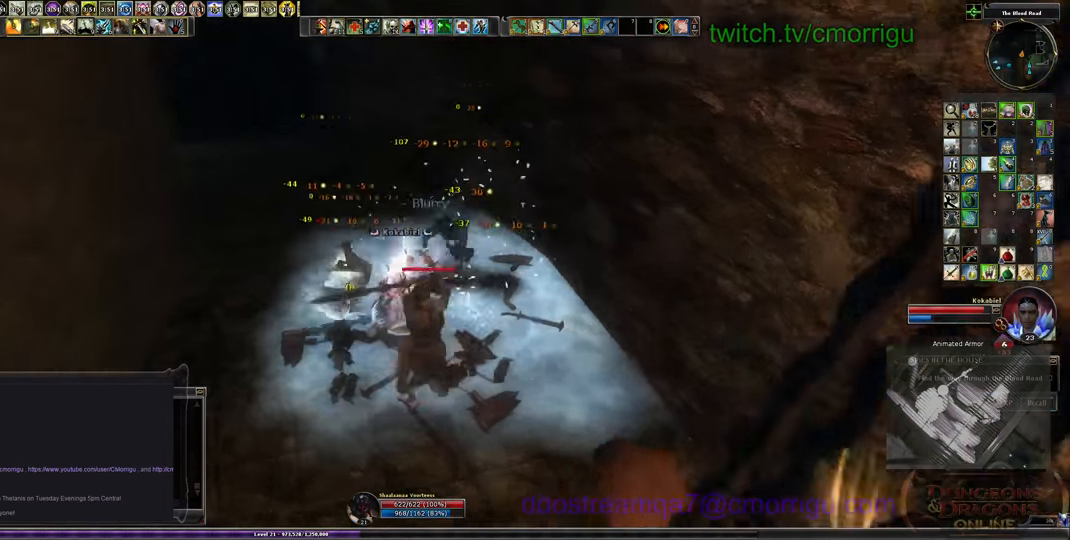
{"keys": [], "events": [[67, "a", "up"], [200, "1", "down"], [367, "1", "up"]]}
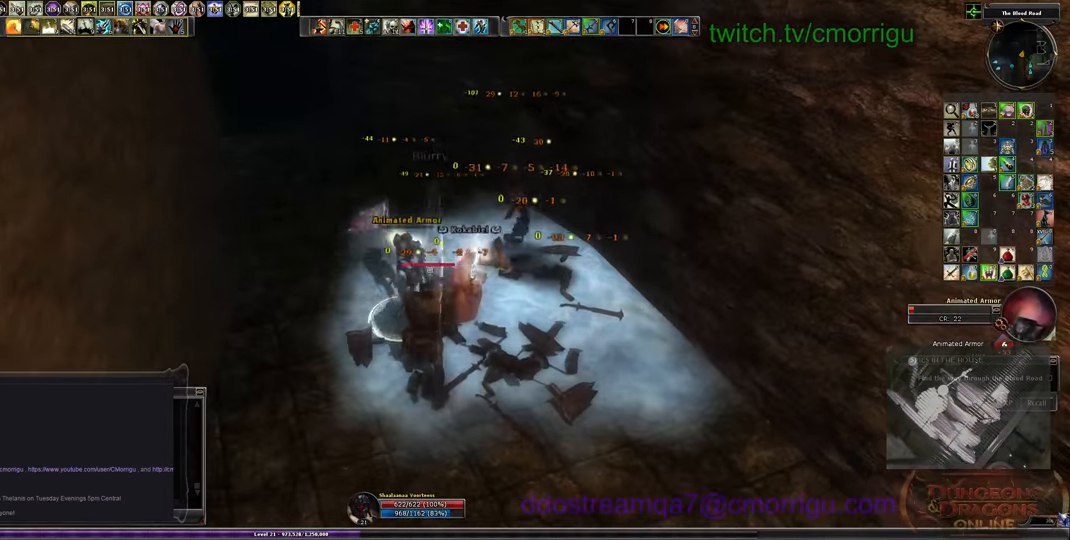
{"keys": [], "events": [[300, "2", "down"], [467, "2", "up"]]}
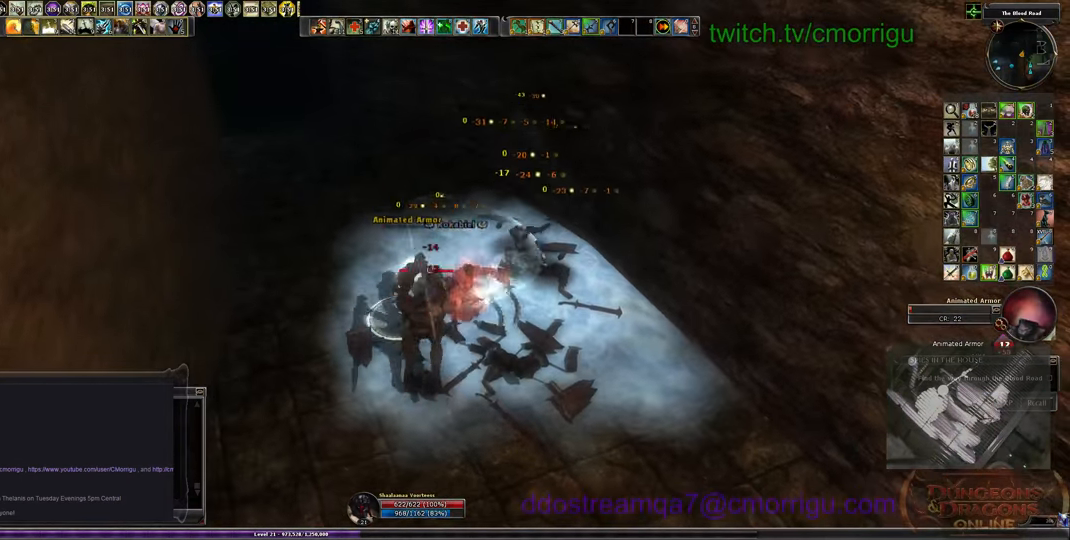
{"keys": [], "events": []}
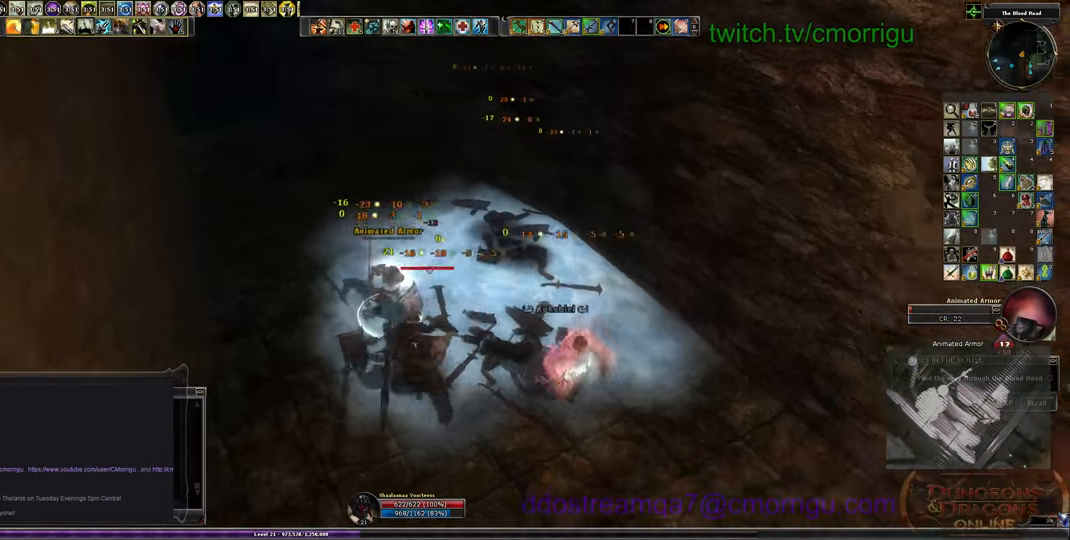
{"keys": ["w"], "events": [[300, "w", "down"]]}
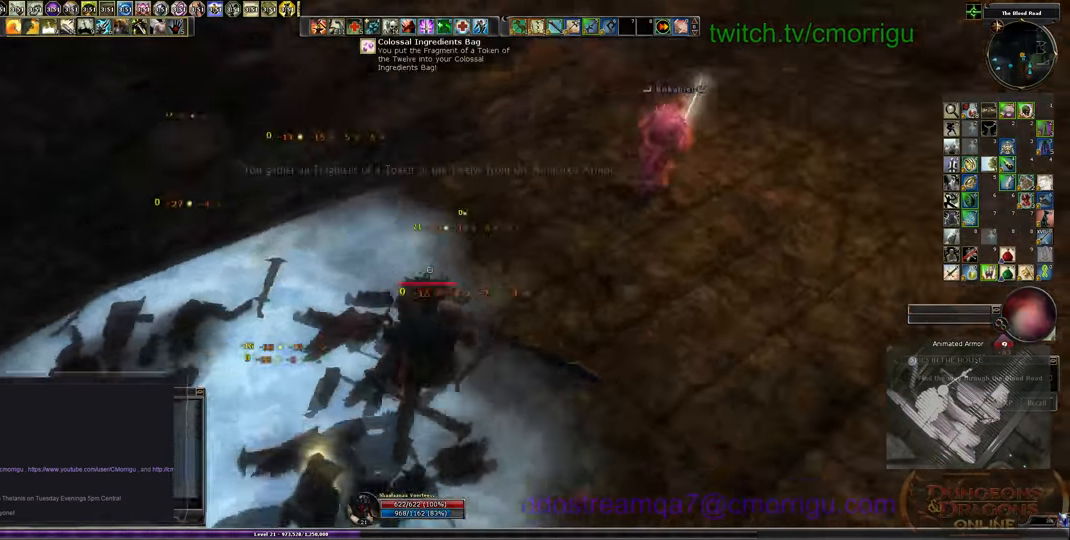
{"keys": ["w"], "events": []}
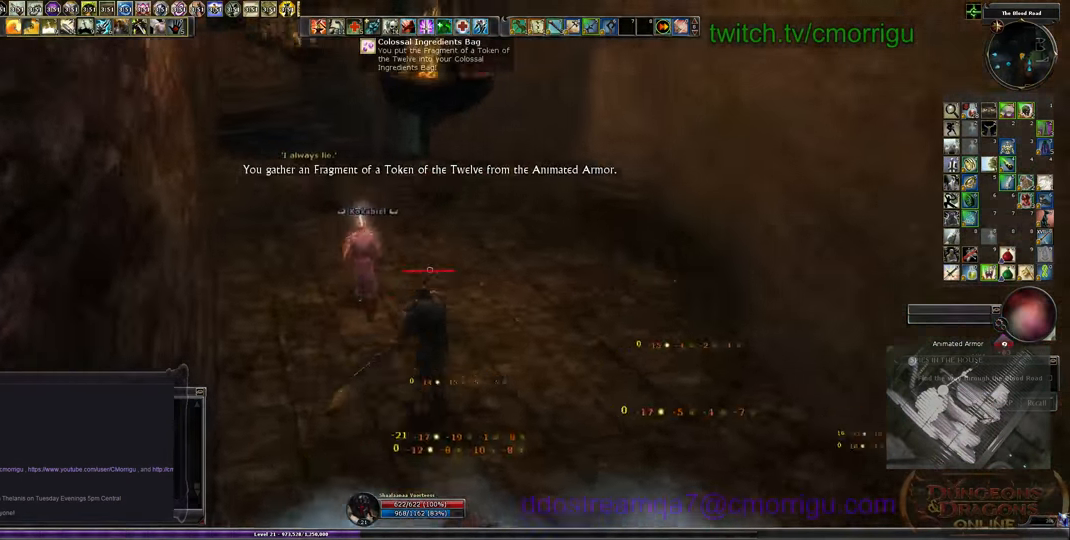
{"keys": ["d", "w"], "events": [[167, "d", "down"]]}
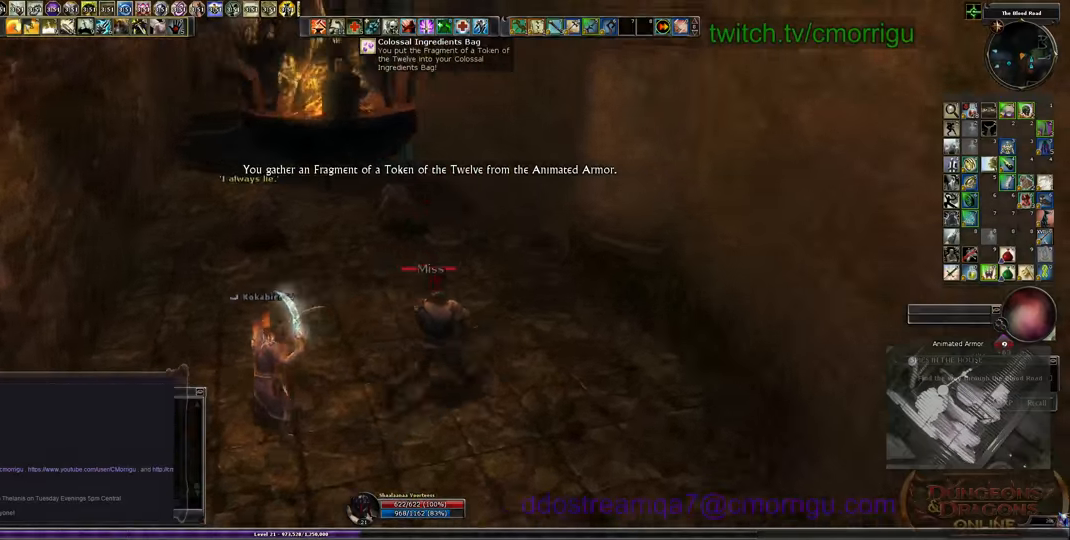
{"keys": ["w"], "events": [[67, "d", "up"]]}
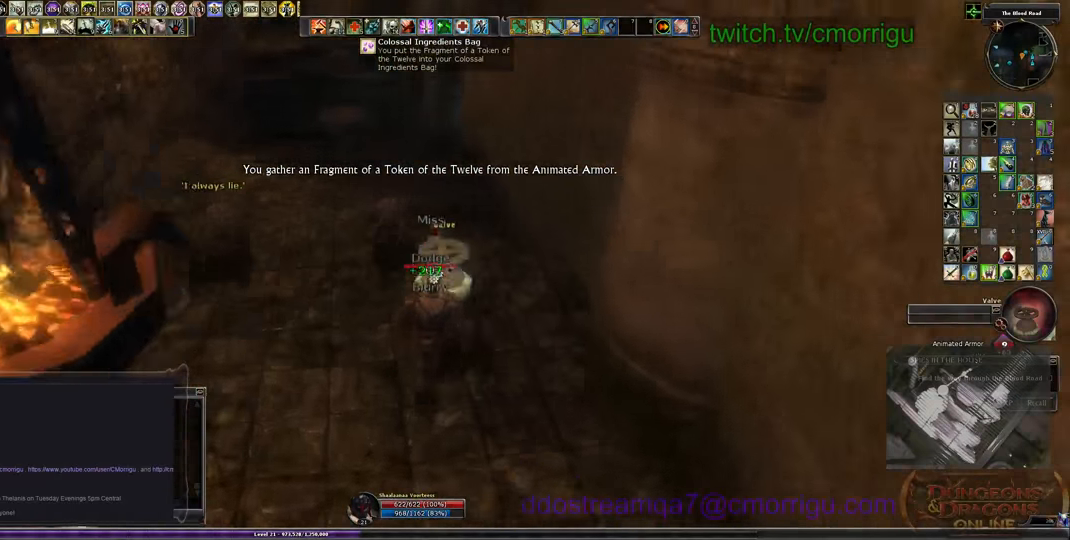
{"keys": [], "events": [[33, "w", "up"], [167, "e", "down"], [300, "e", "up"]]}
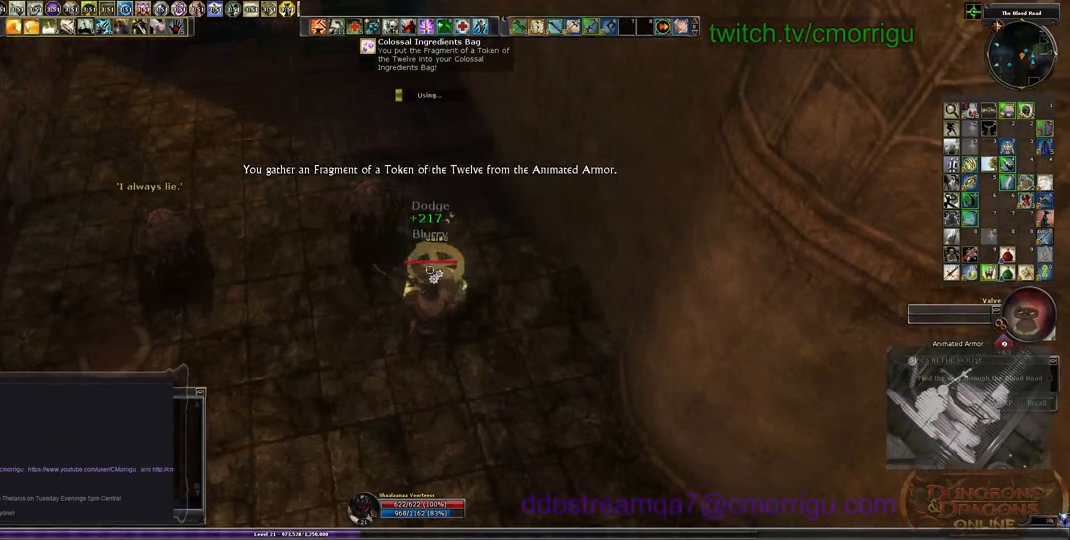
{"keys": [], "events": []}
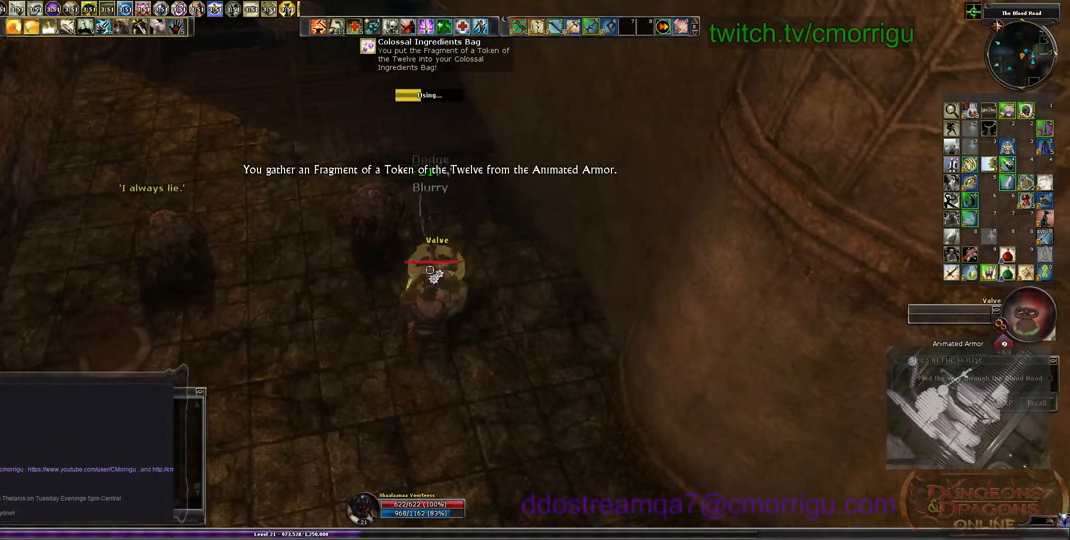
{"keys": [], "events": []}
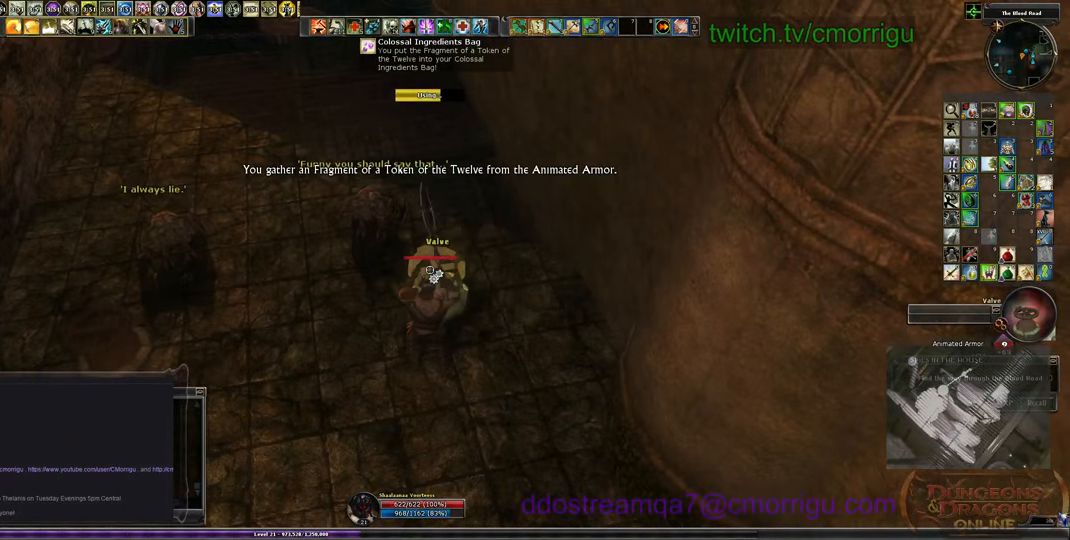
{"keys": [], "events": []}
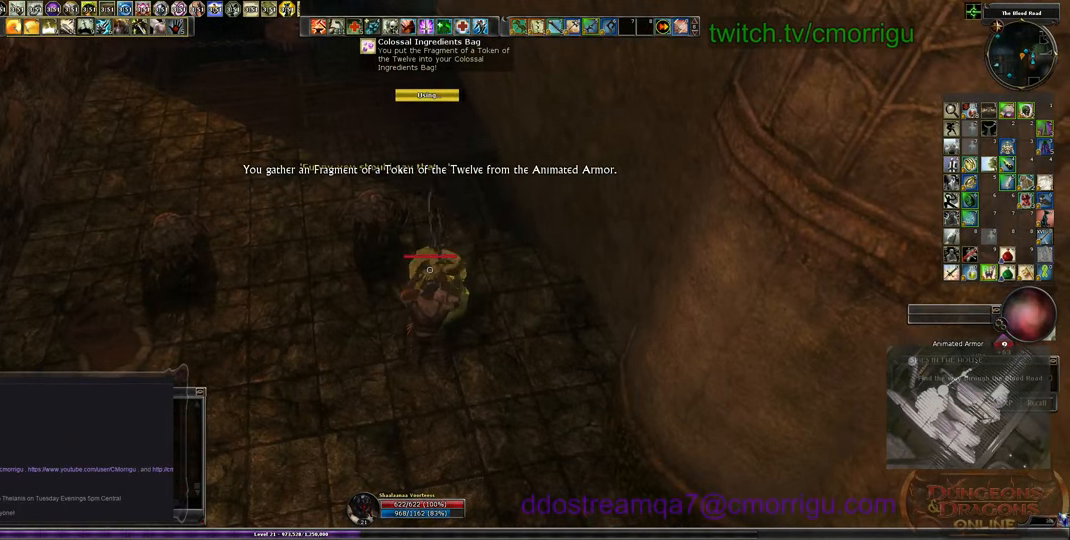
{"keys": ["a"], "events": [[200, "a", "down"]]}
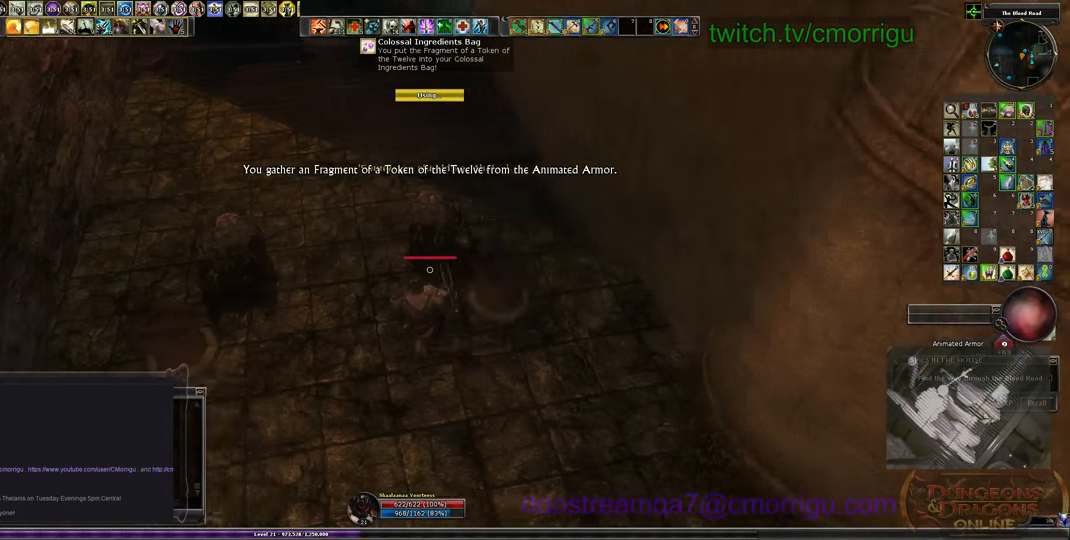
{"keys": [], "events": [[233, "a", "up"]]}
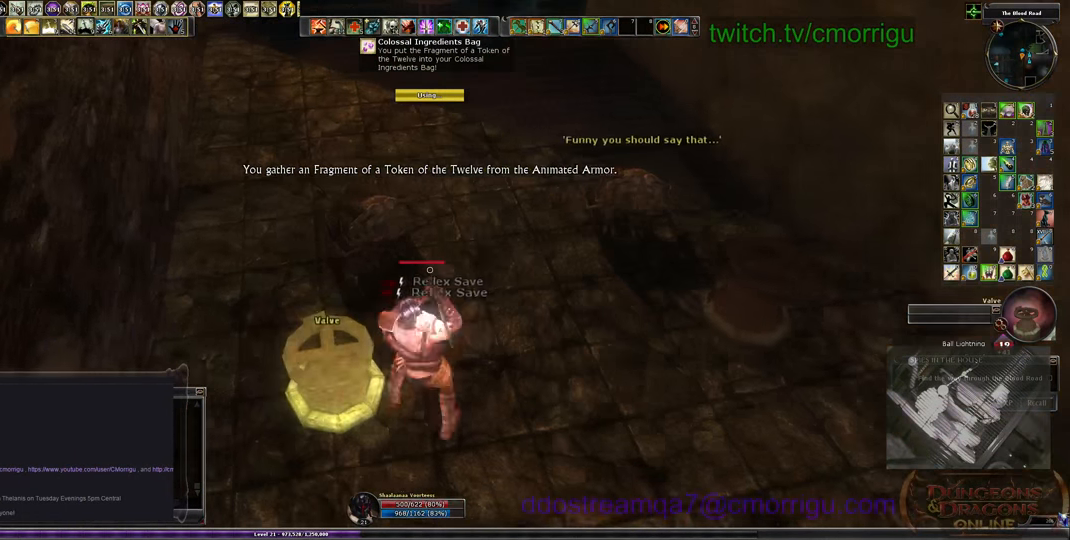
{"keys": ["w"], "events": [[300, "w", "down"]]}
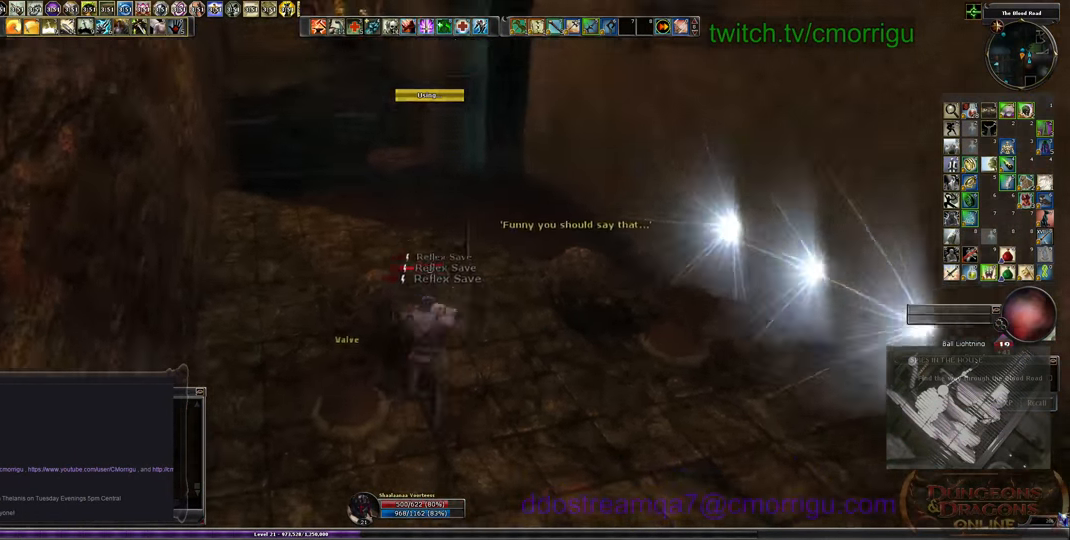
{"keys": ["a"], "events": [[167, "w", "up"], [367, "a", "down"]]}
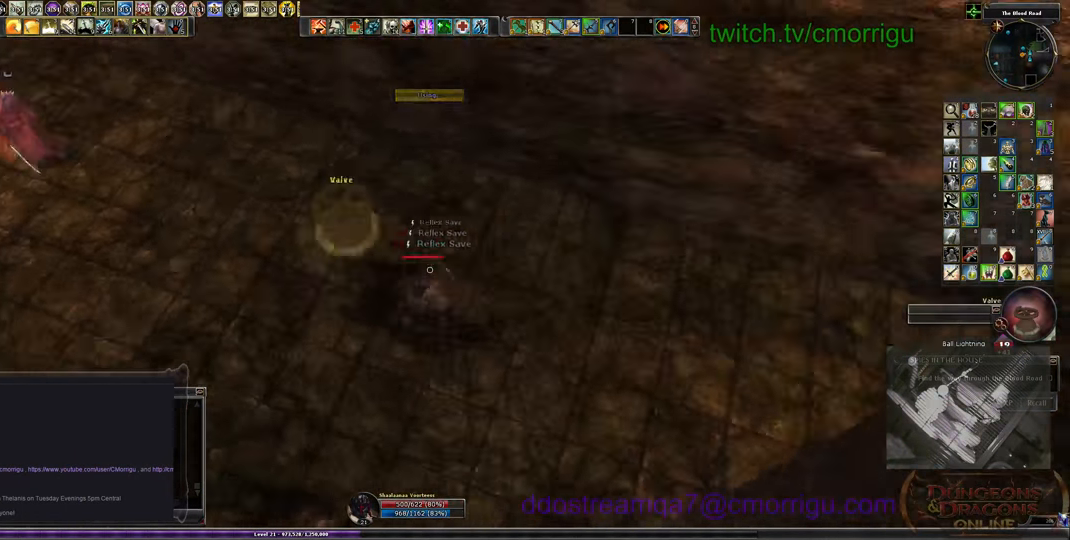
{"keys": [], "events": [[200, "a", "up"], [300, "e", "down"], [433, "e", "up"]]}
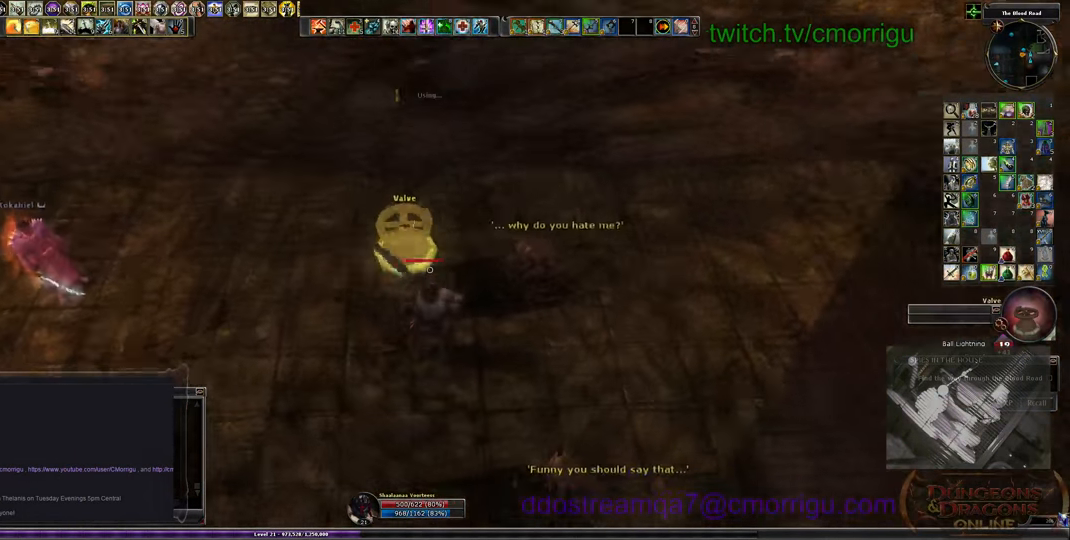
{"keys": [], "events": []}
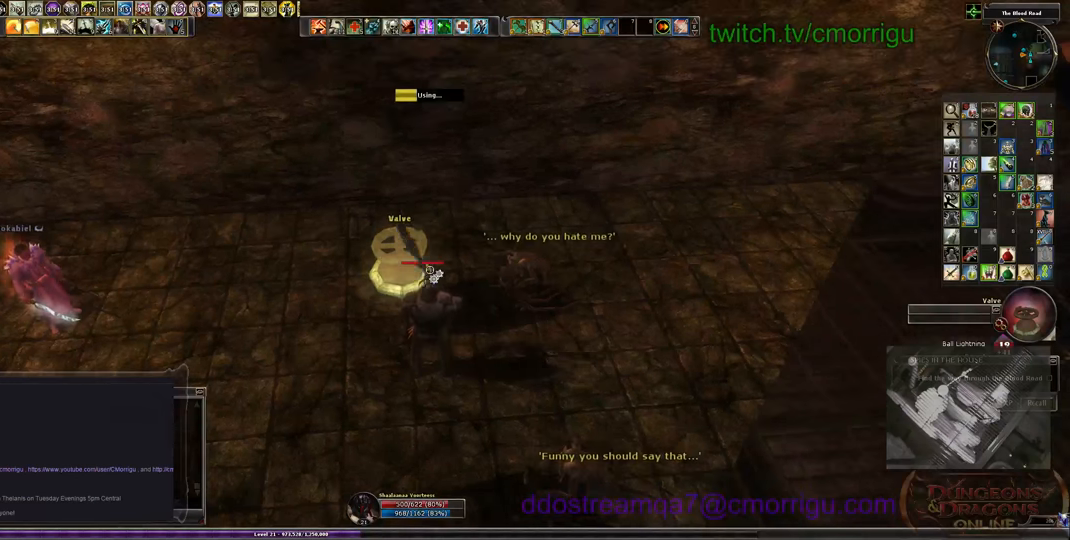
{"keys": [], "events": []}
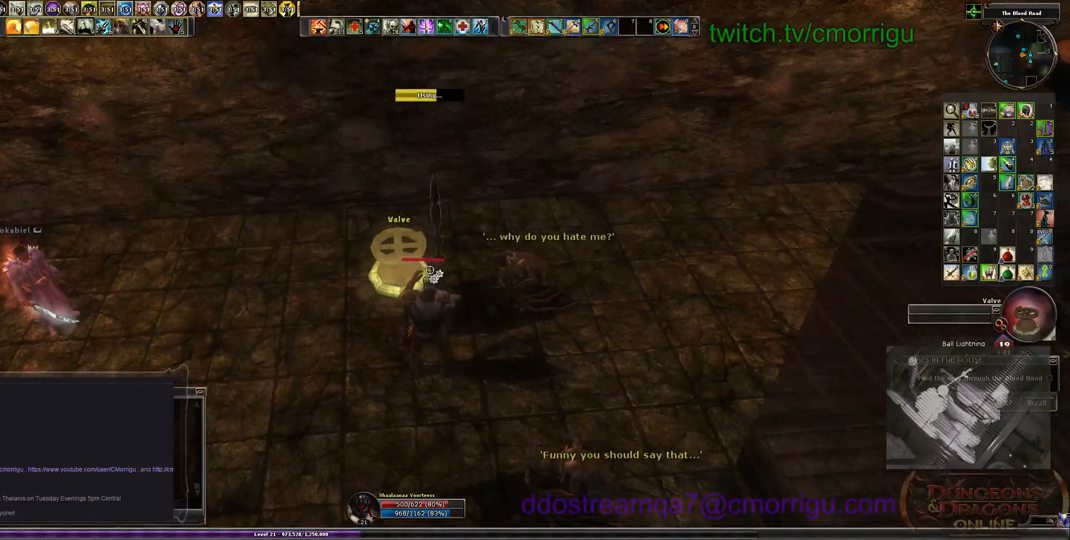
{"keys": [], "events": []}
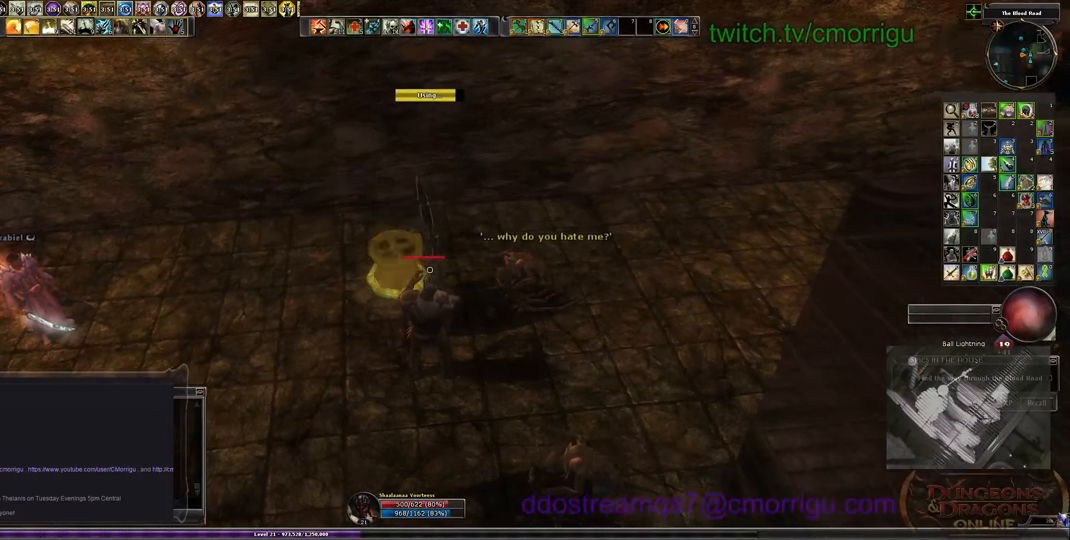
{"keys": ["w"], "events": [[333, "w", "down"]]}
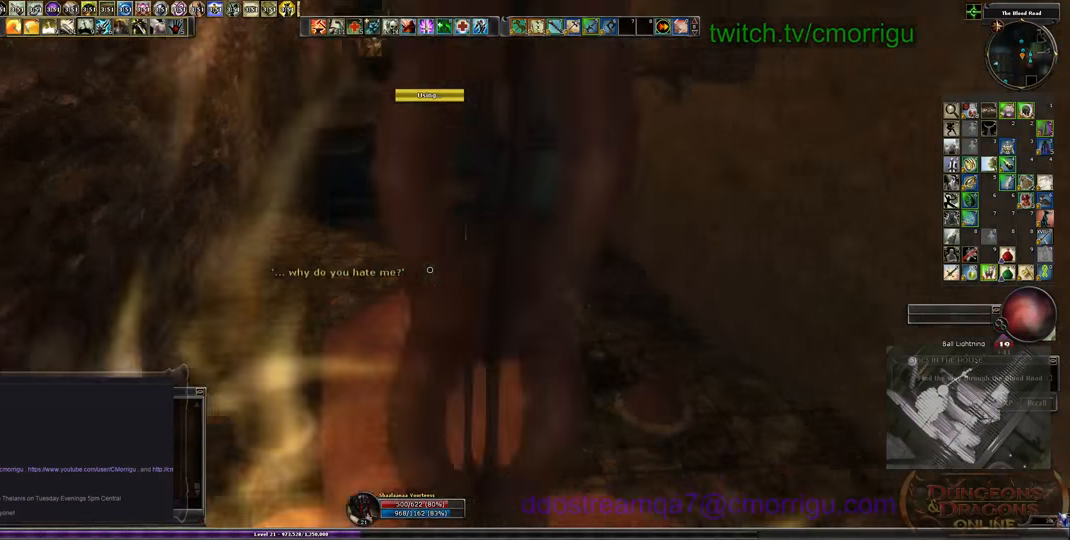
{"keys": ["w"], "events": []}
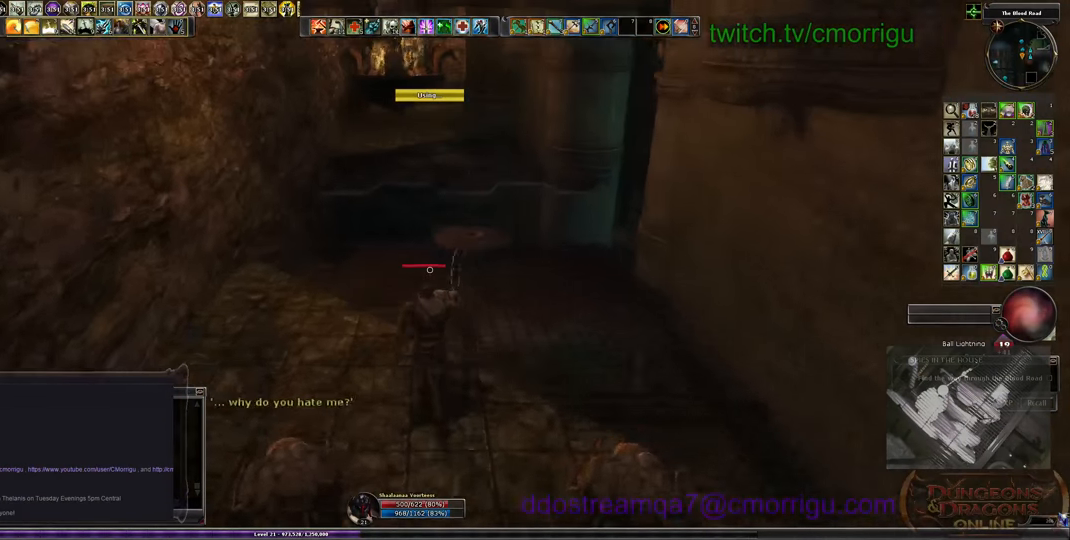
{"keys": ["w"], "events": []}
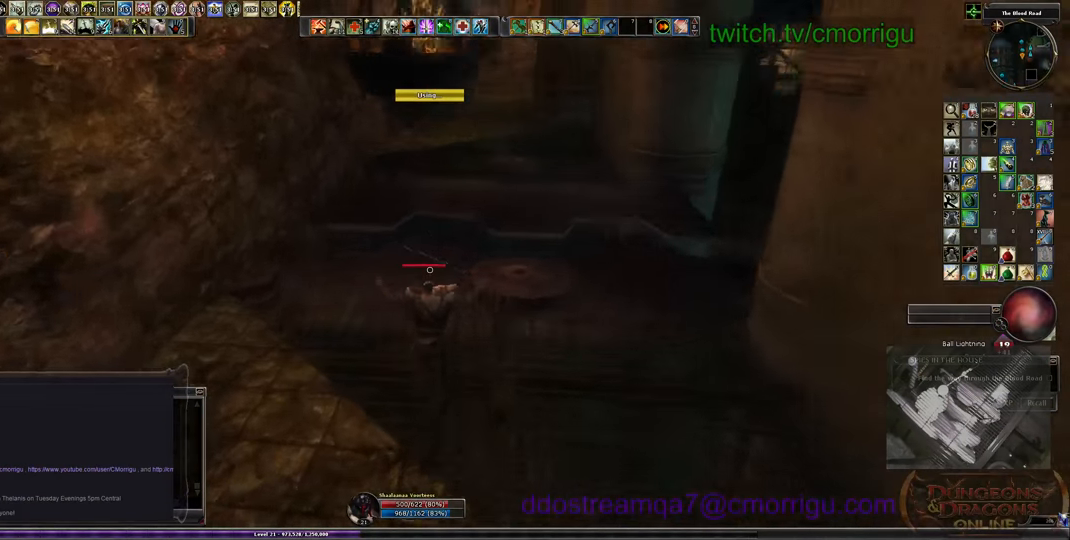
{"keys": ["w"], "events": []}